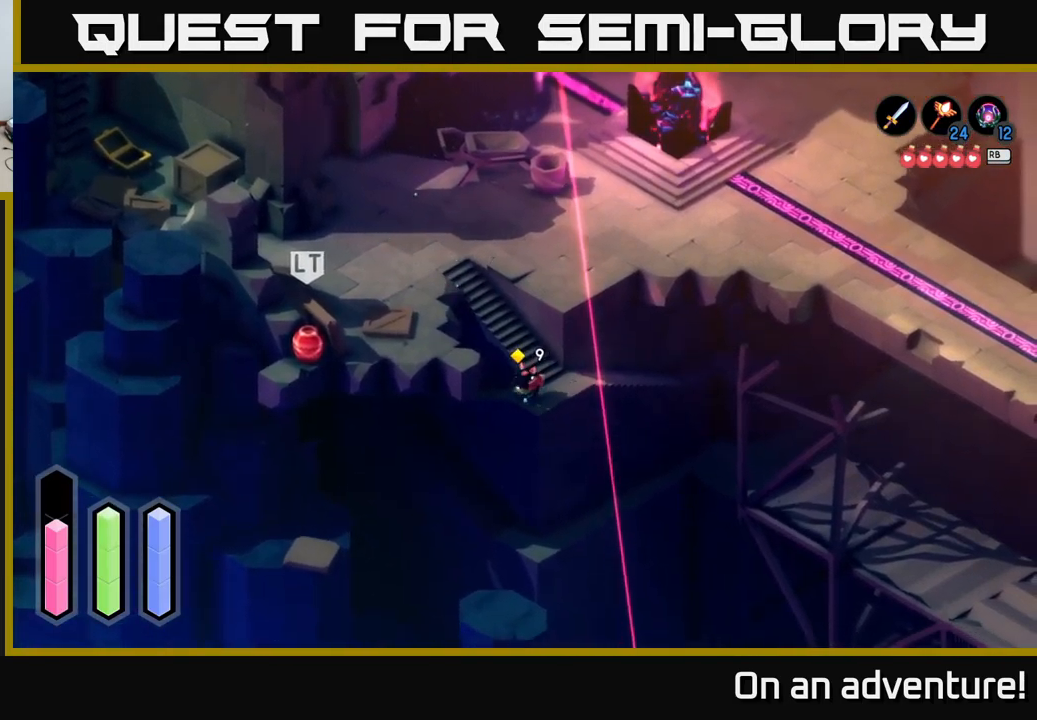
Gameplay with a controller (Xbox layout); each line is a JSON object with the inputs held at the frame after it. "events" lists button and stick changes between this image and that frame as [ms after this image, input, new state], when the widget could be followed in between.
{"buttons": [], "left_stick": "up-left", "right_stick": "center", "events": [[17, "left_stick", "left"], [134, "left_stick", "up-left"]]}
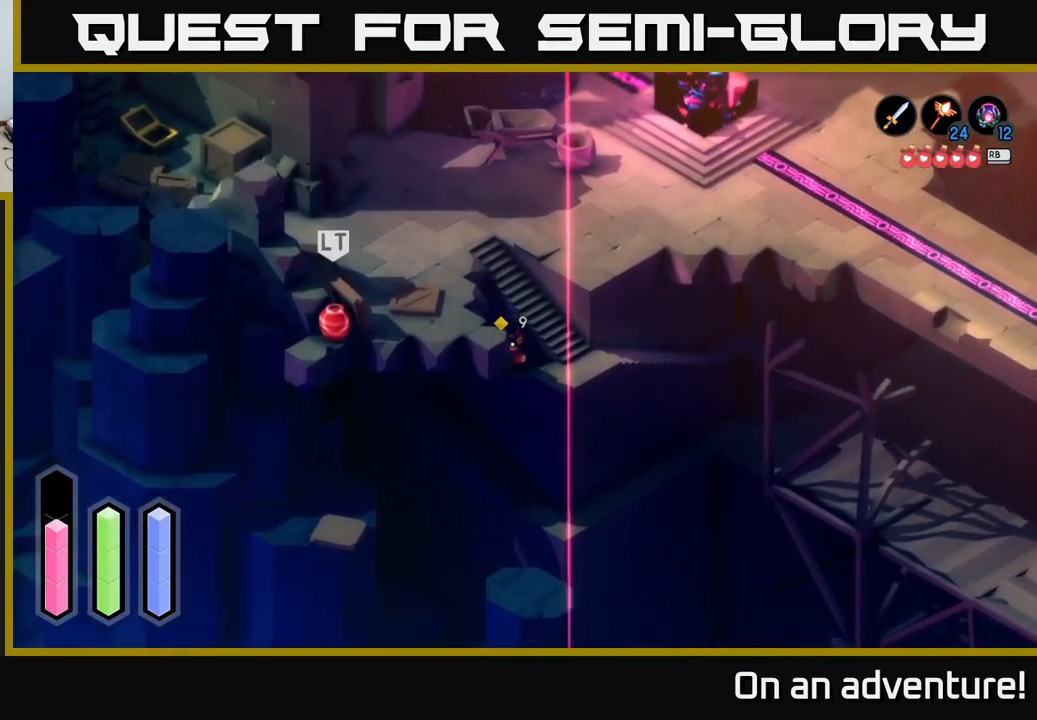
{"buttons": [], "left_stick": "up-left", "right_stick": "center", "events": []}
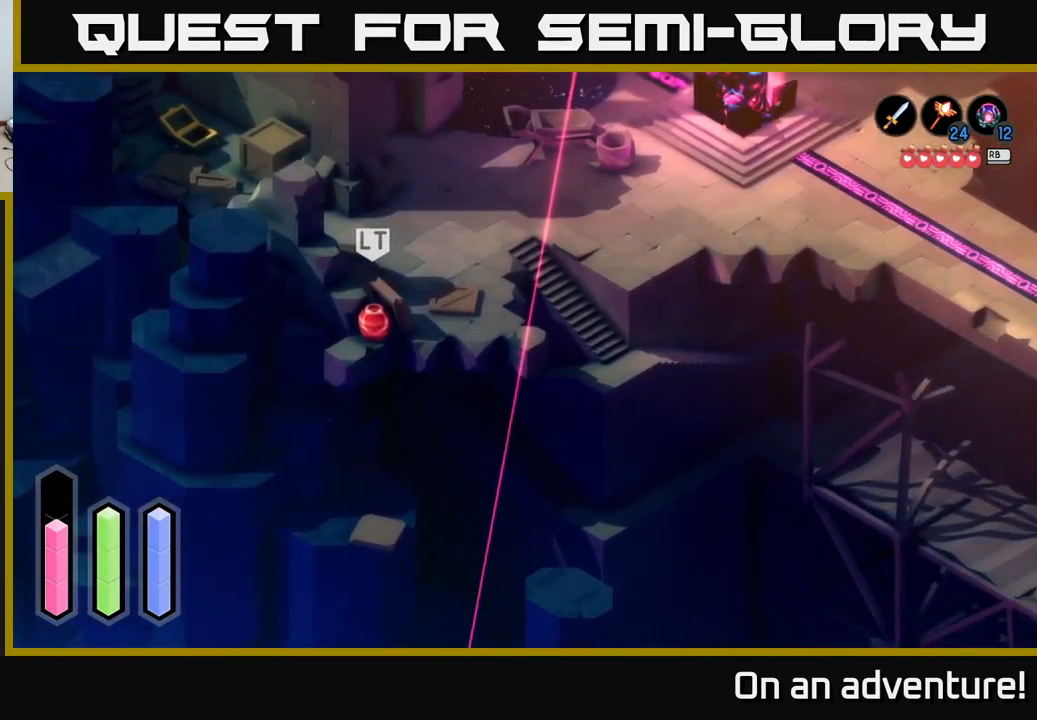
{"buttons": [], "left_stick": "down", "right_stick": "center", "events": [[84, "left_stick", "left"], [334, "left_stick", "down-left"], [467, "left_stick", "down"]]}
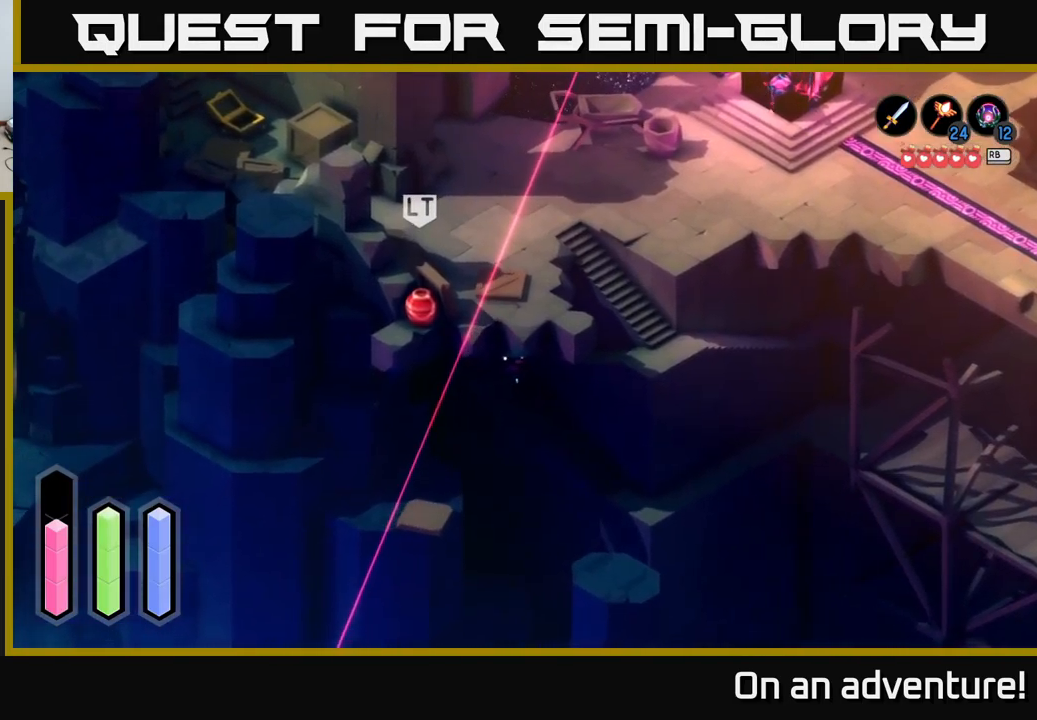
{"buttons": ["A"], "left_stick": "down-right", "right_stick": "center", "events": [[117, "left_stick", "down-right"], [200, "A", "down"]]}
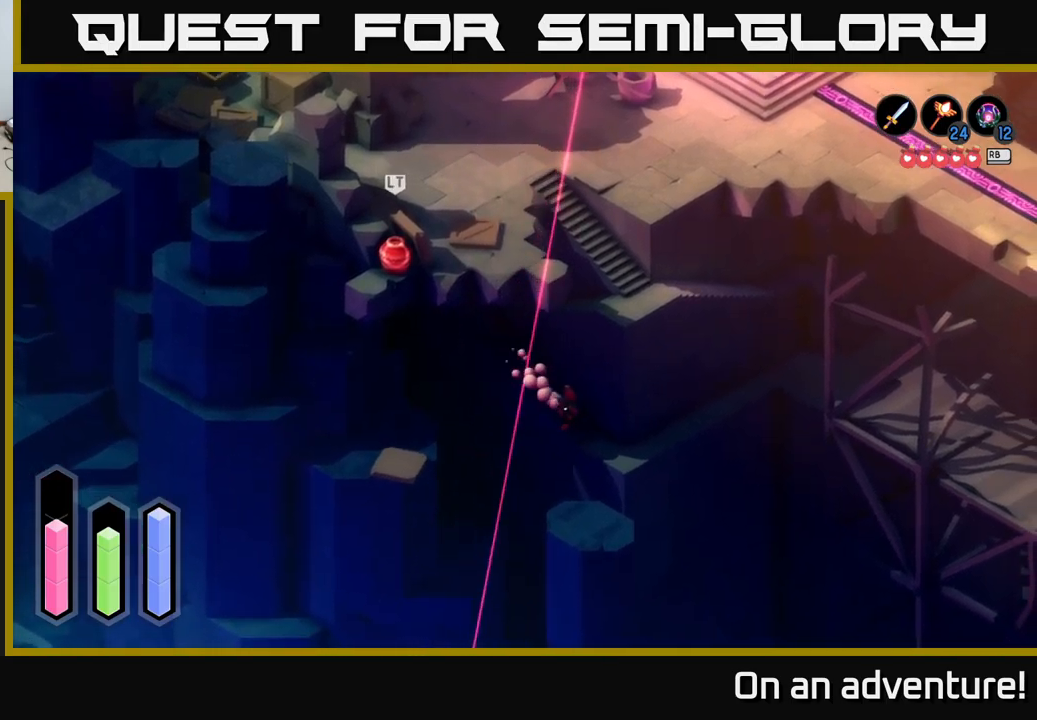
{"buttons": ["A"], "left_stick": "up-right", "right_stick": "center", "events": [[66, "left_stick", "right"], [400, "left_stick", "up-right"]]}
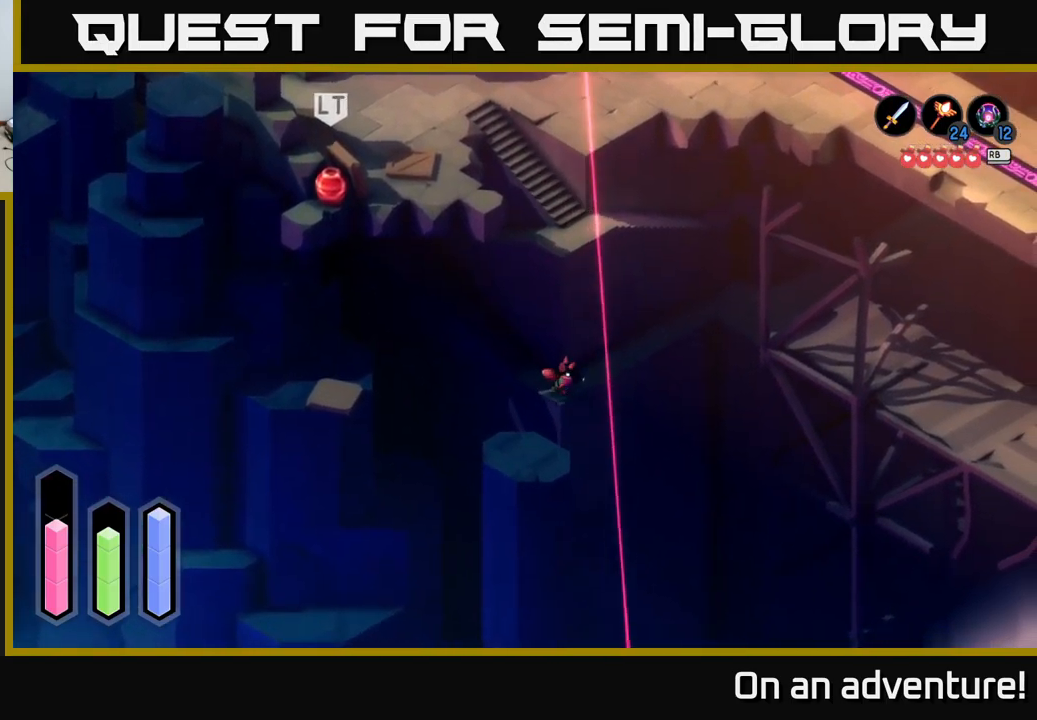
{"buttons": ["A"], "left_stick": "up-right", "right_stick": "center", "events": []}
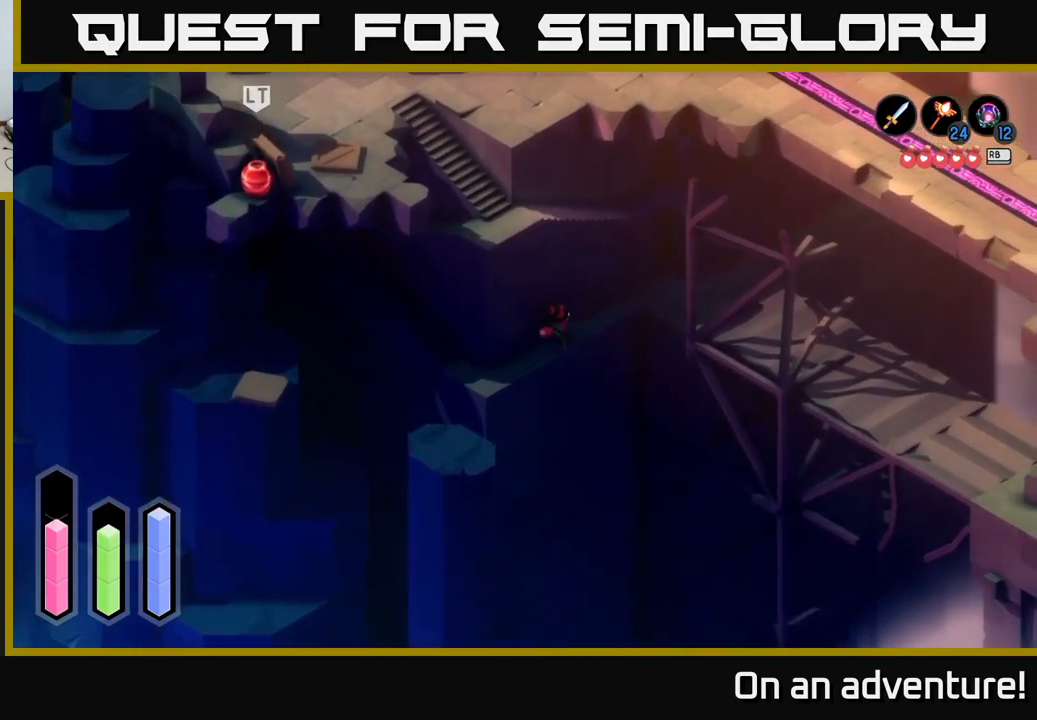
{"buttons": ["A"], "left_stick": "right", "right_stick": "center", "events": [[416, "left_stick", "right"]]}
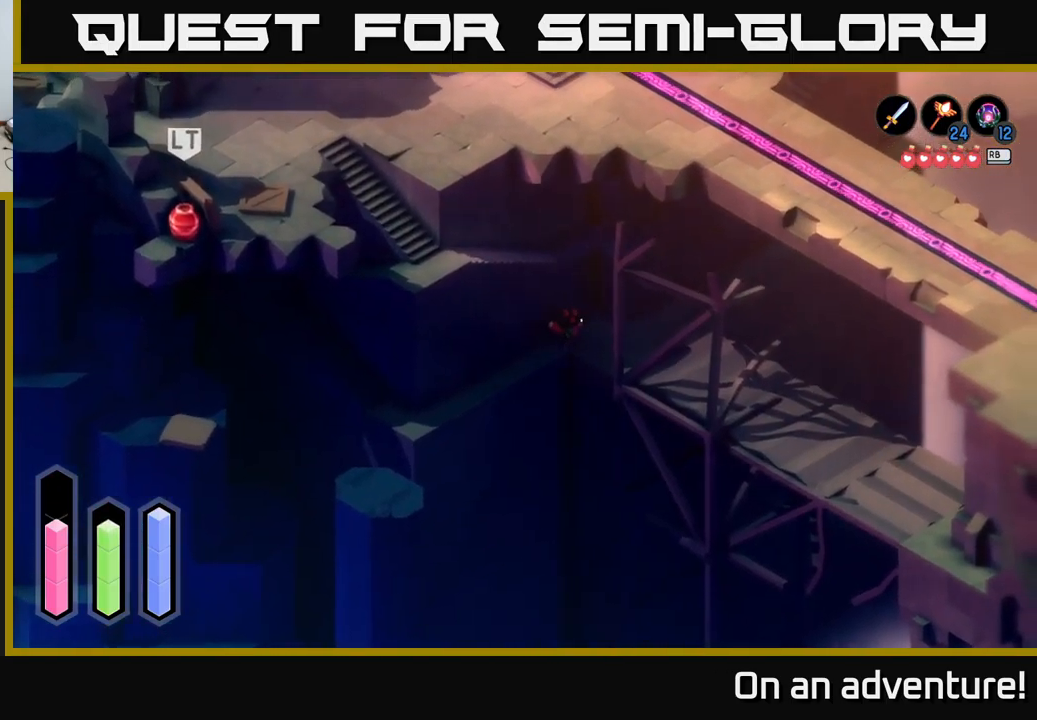
{"buttons": ["A"], "left_stick": "down-right", "right_stick": "center", "events": [[183, "left_stick", "down-right"]]}
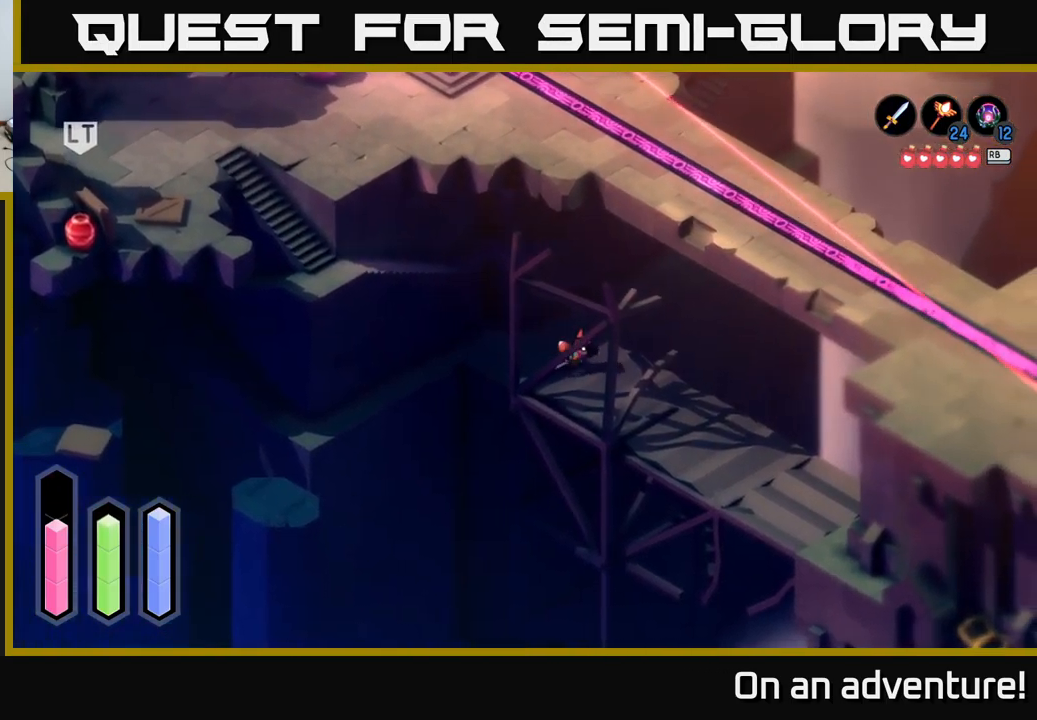
{"buttons": [], "left_stick": "center", "right_stick": "center", "events": [[366, "A", "up"], [400, "left_stick", "center"]]}
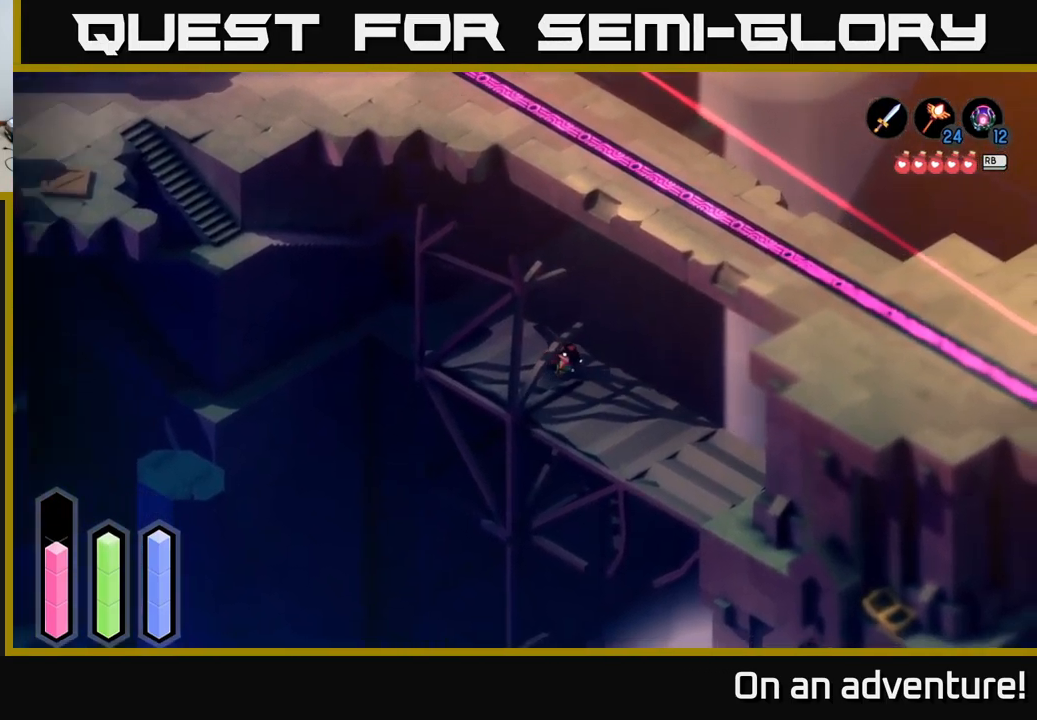
{"buttons": ["L1"], "left_stick": "center", "right_stick": "center", "events": [[16, "L1", "down"], [133, "L1", "up"], [466, "L1", "down"]]}
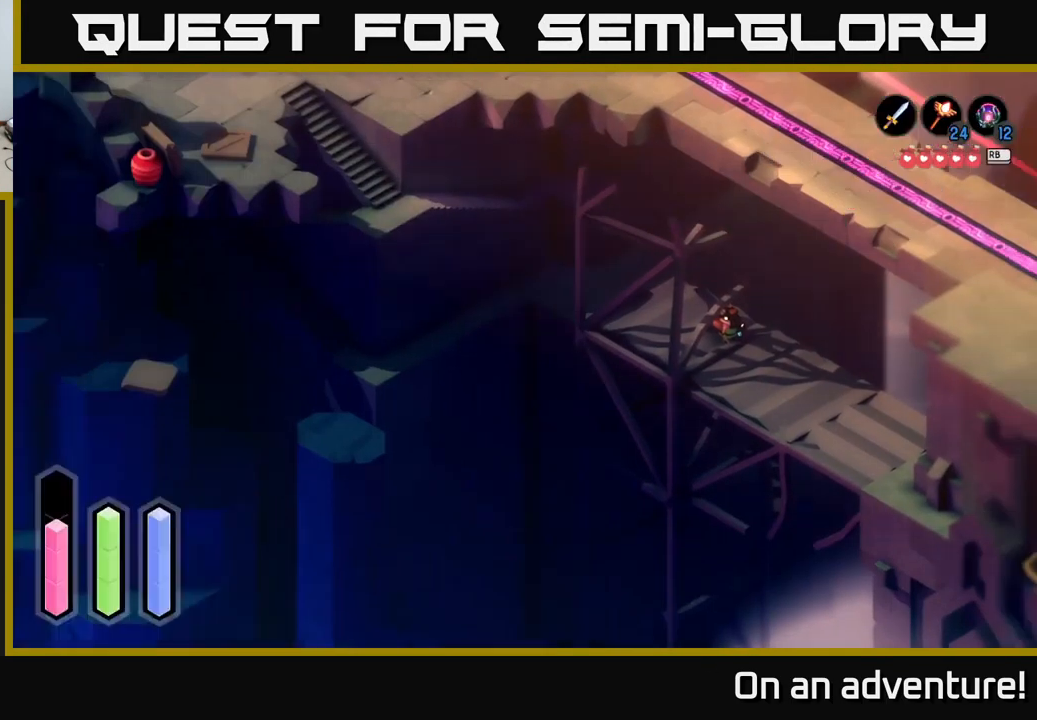
{"buttons": [], "left_stick": "center", "right_stick": "center", "events": [[100, "L1", "up"], [166, "SELECT", "down"], [316, "SELECT", "up"]]}
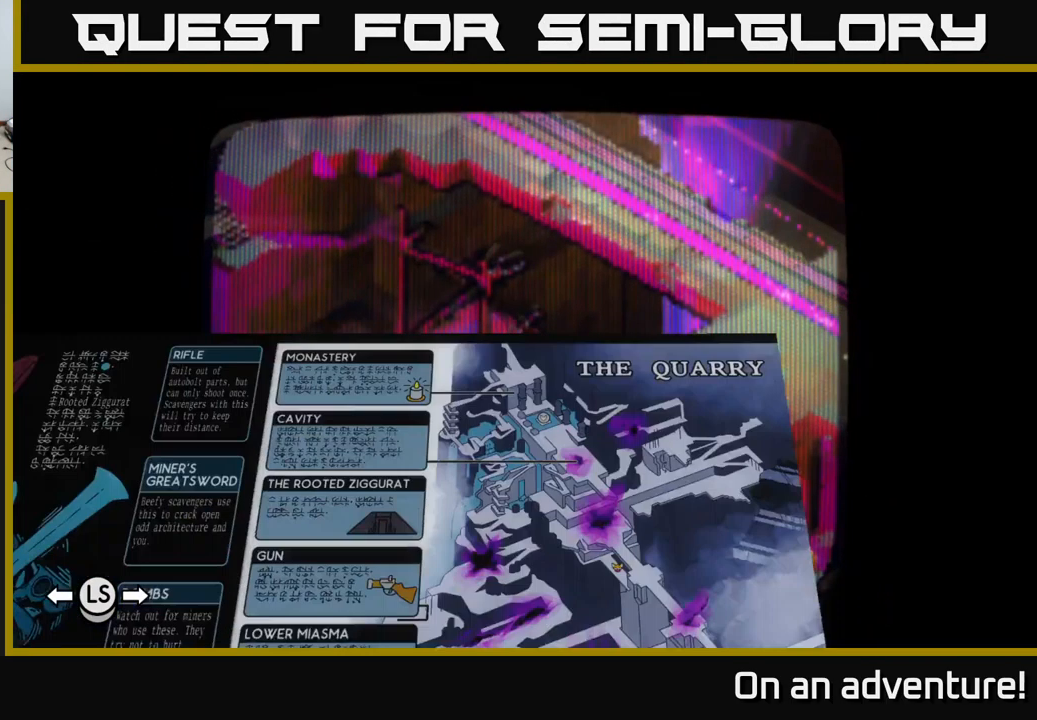
{"buttons": [], "left_stick": "center", "right_stick": "center", "events": []}
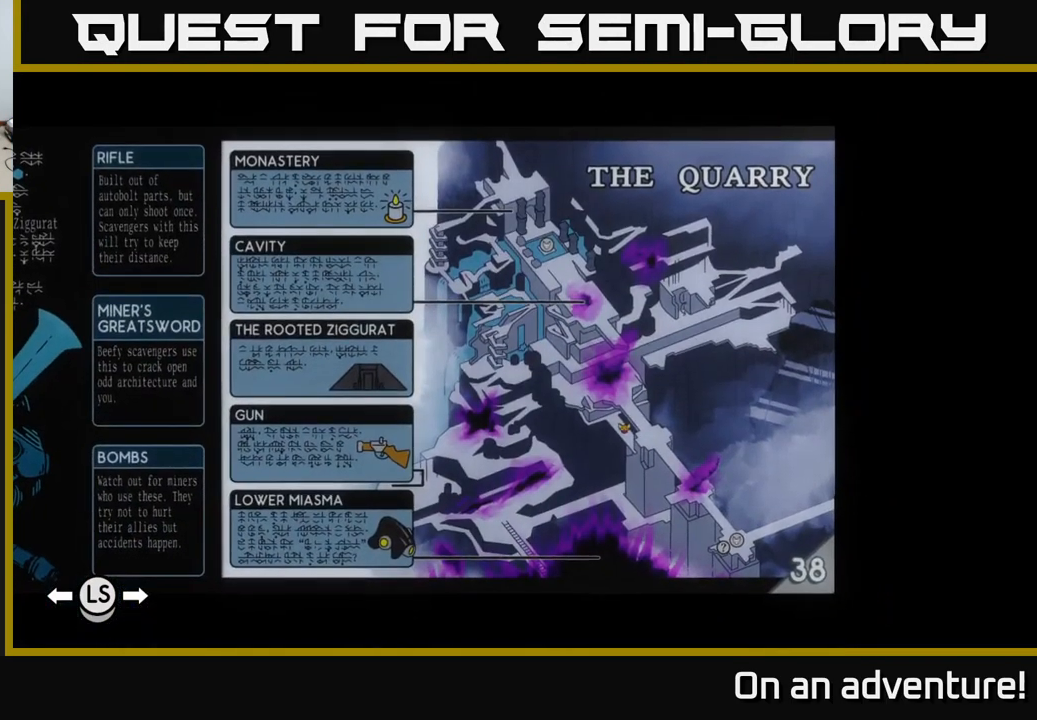
{"buttons": [], "left_stick": "center", "right_stick": "center", "events": []}
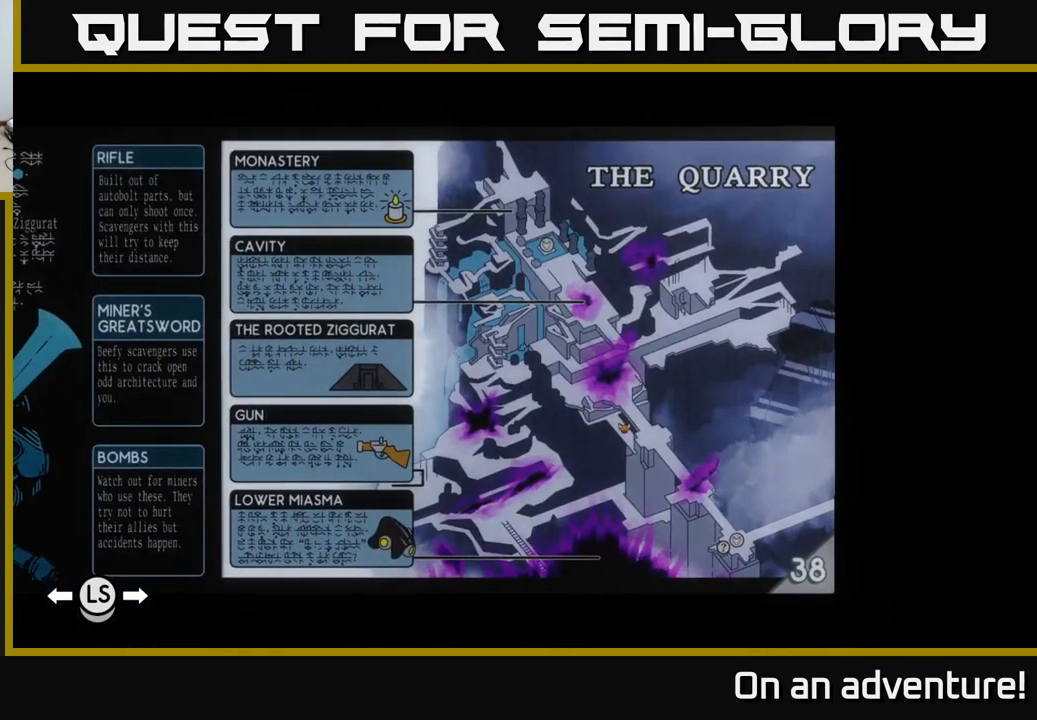
{"buttons": [], "left_stick": "center", "right_stick": "center", "events": []}
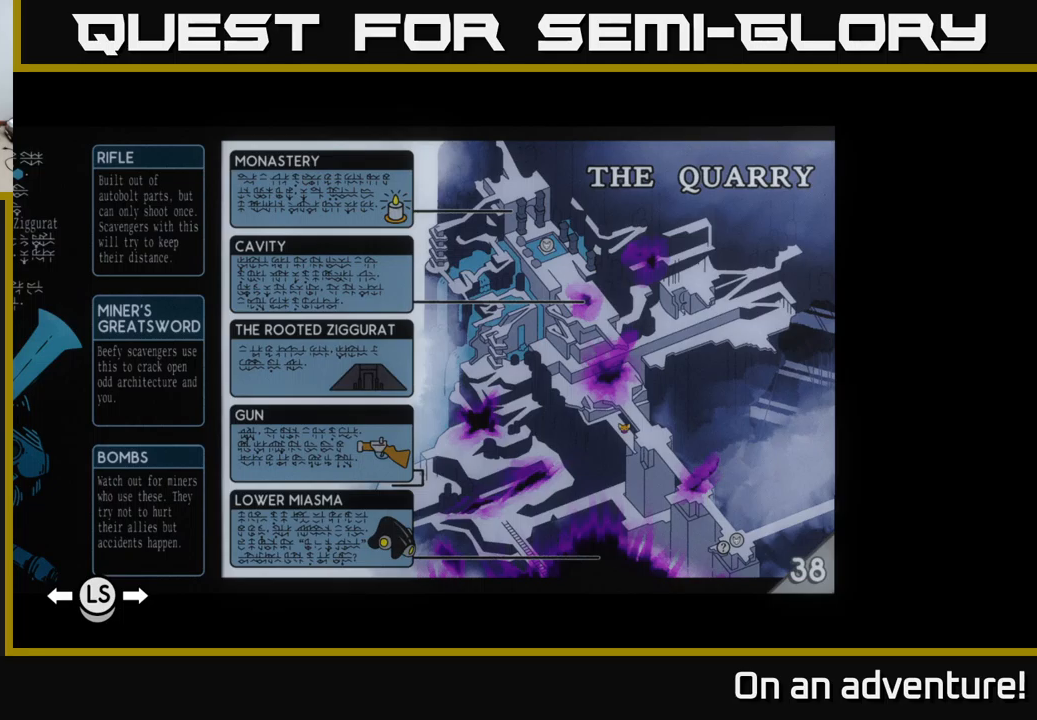
{"buttons": [], "left_stick": "center", "right_stick": "center", "events": []}
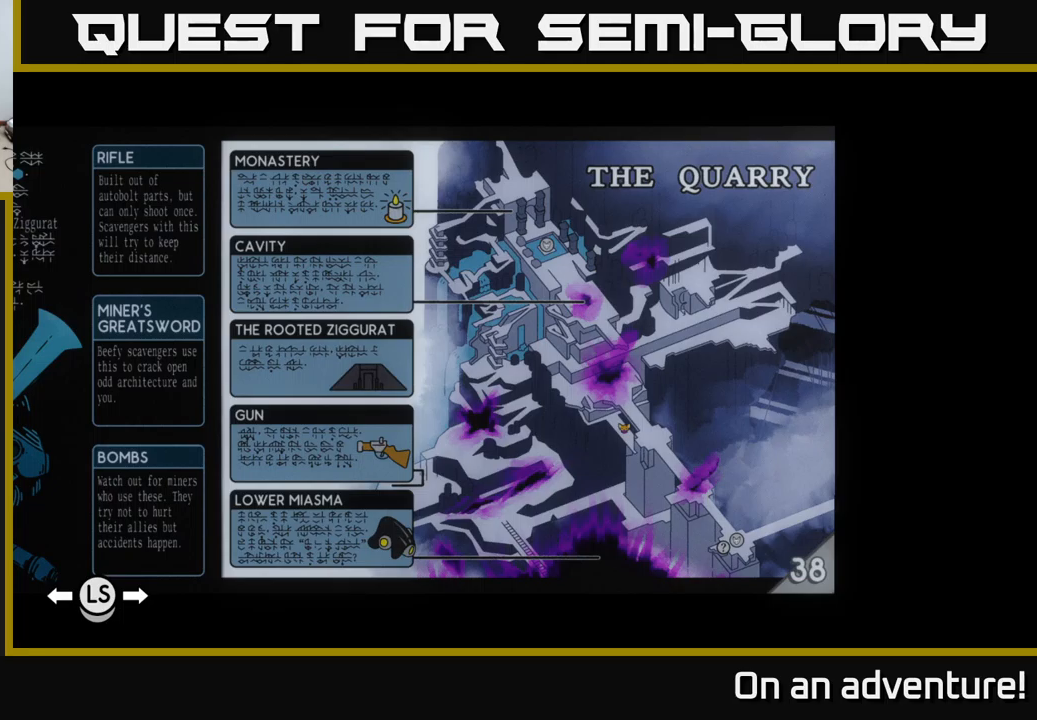
{"buttons": [], "left_stick": "center", "right_stick": "center", "events": []}
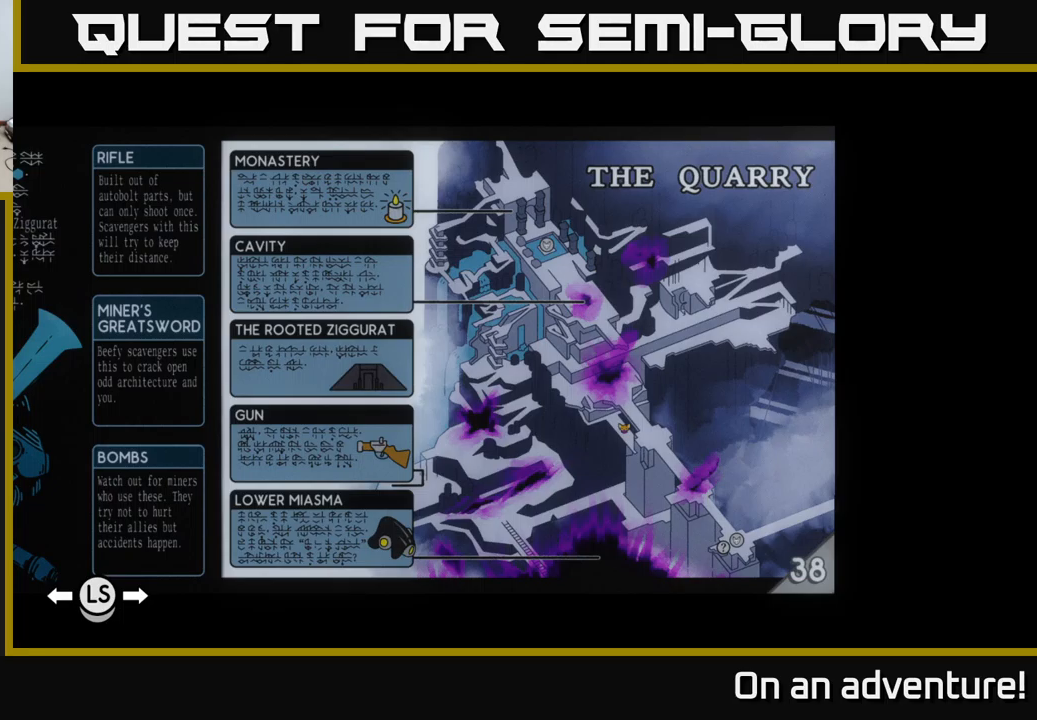
{"buttons": ["SELECT"], "left_stick": "center", "right_stick": "center", "events": [[450, "SELECT", "down"]]}
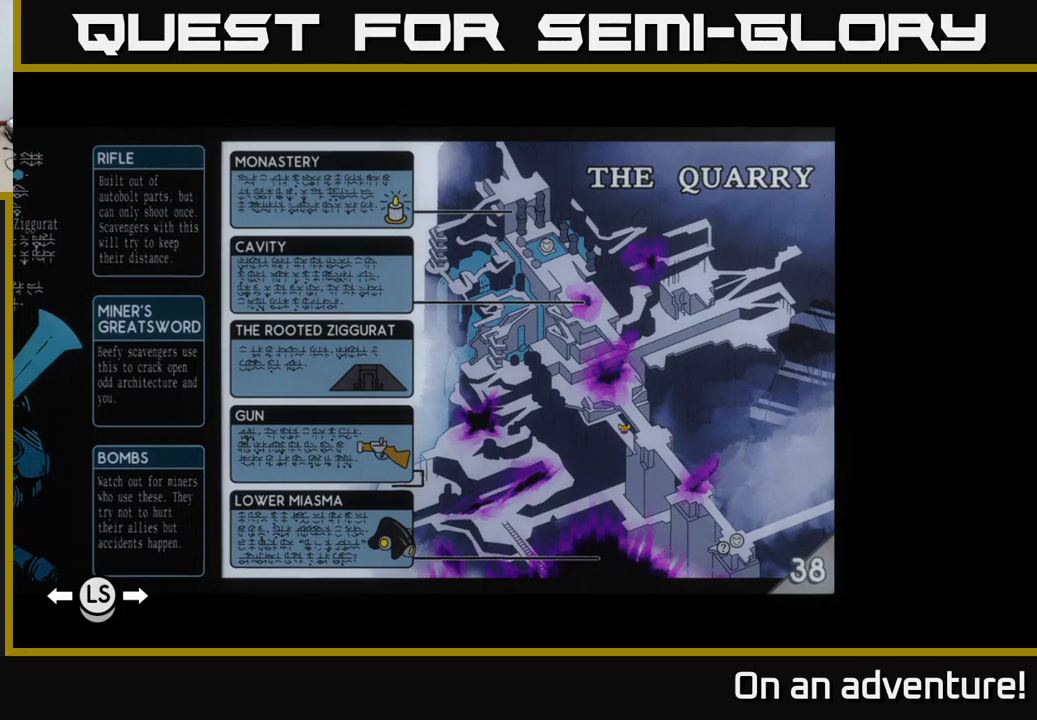
{"buttons": ["A"], "left_stick": "up-left", "right_stick": "center", "events": [[50, "SELECT", "up"], [183, "left_stick", "up-left"], [300, "A", "down"]]}
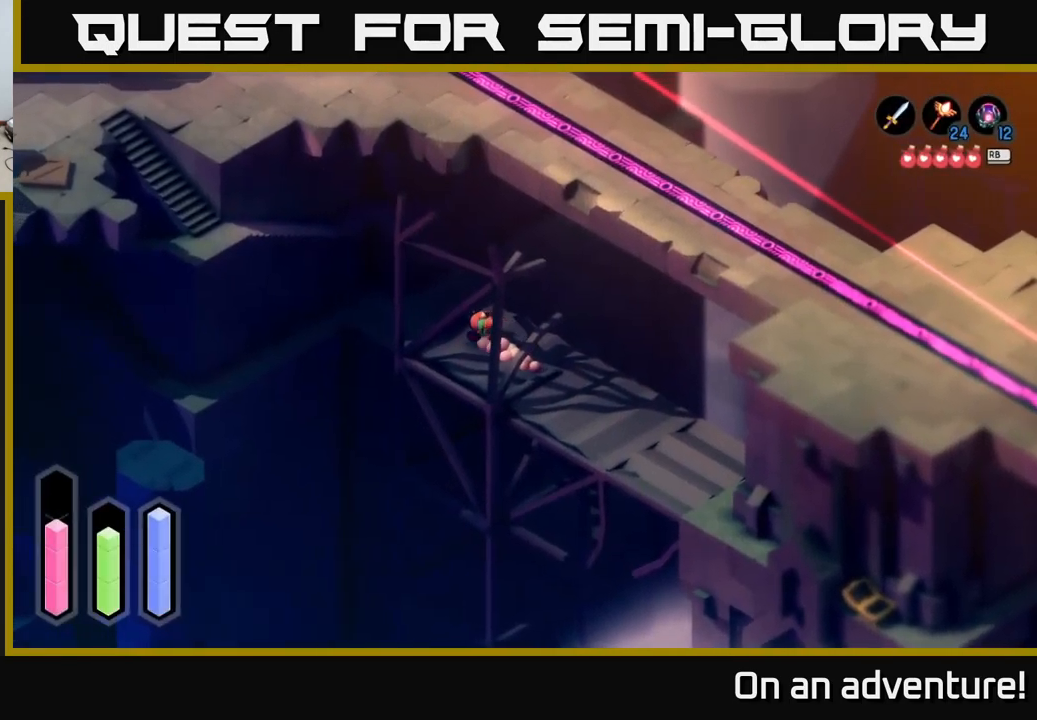
{"buttons": ["A"], "left_stick": "up-left", "right_stick": "center", "events": [[267, "left_stick", "up"], [367, "left_stick", "up-left"]]}
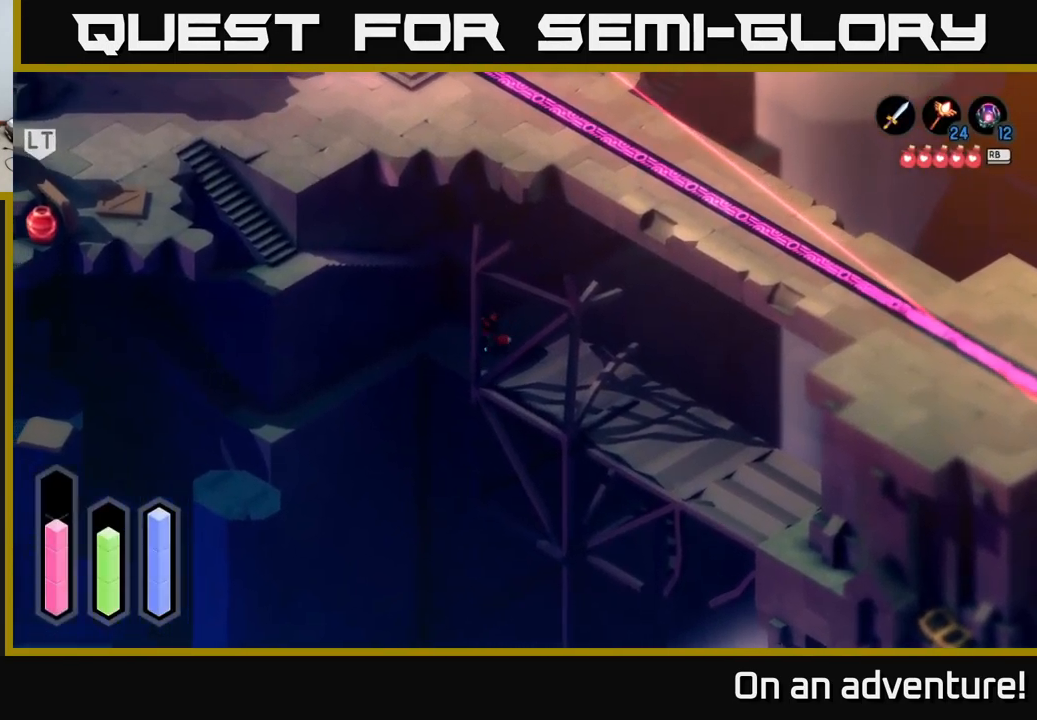
{"buttons": ["A"], "left_stick": "down-left", "right_stick": "center", "events": [[17, "left_stick", "left"], [217, "left_stick", "down-left"]]}
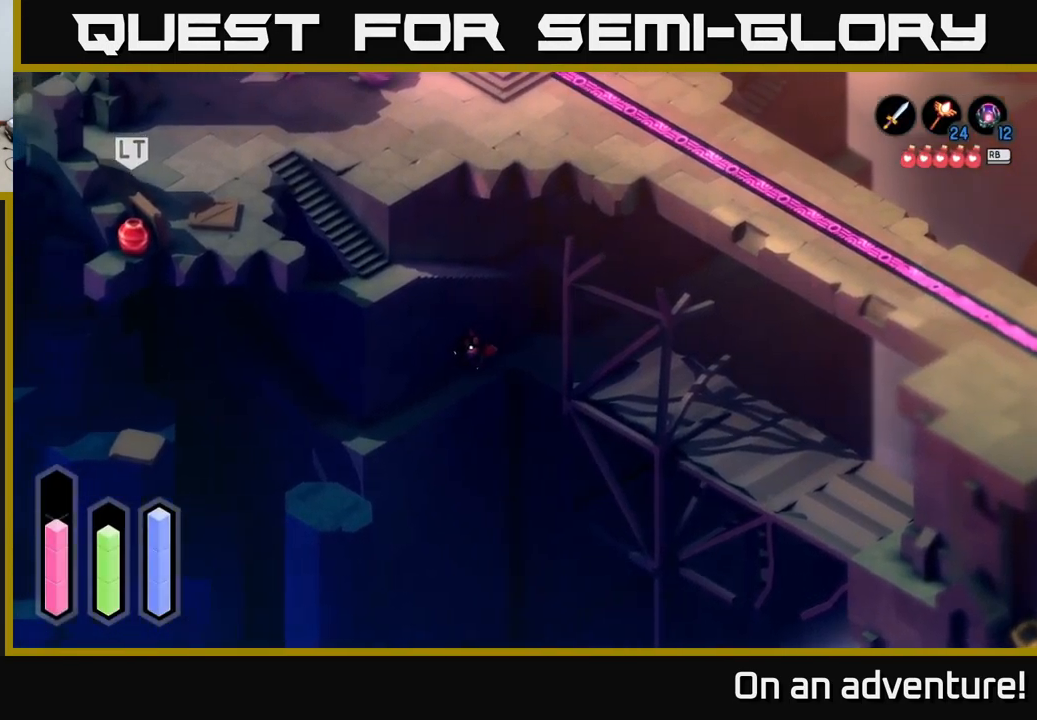
{"buttons": ["A"], "left_stick": "down-left", "right_stick": "center", "events": []}
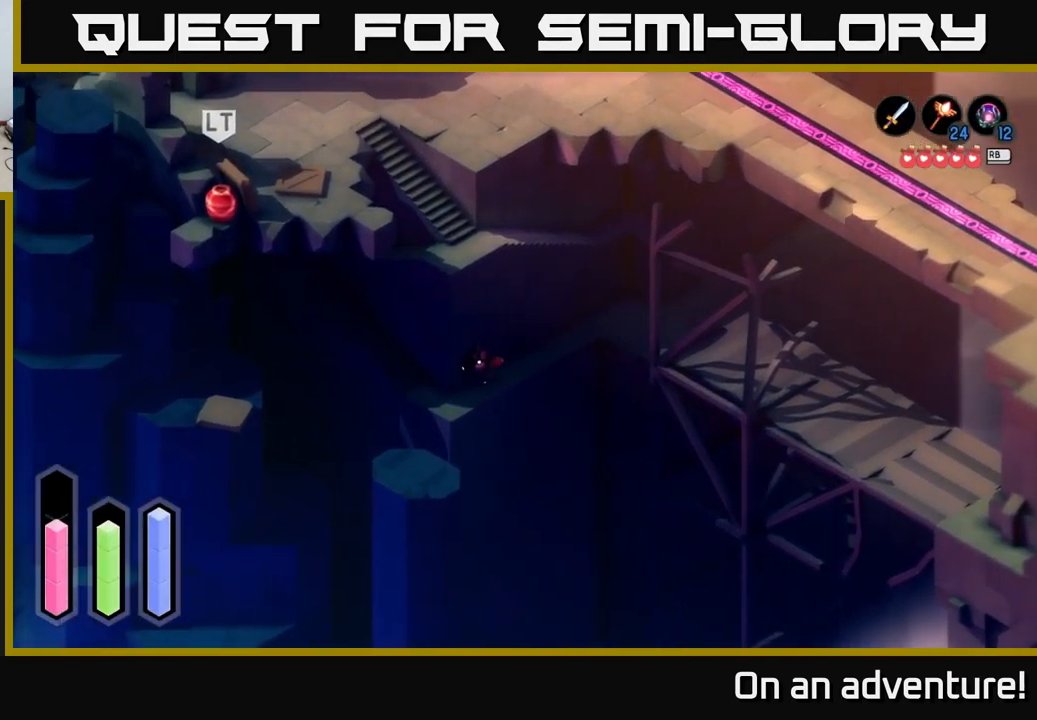
{"buttons": ["A"], "left_stick": "up-left", "right_stick": "center", "events": [[150, "left_stick", "up-left"]]}
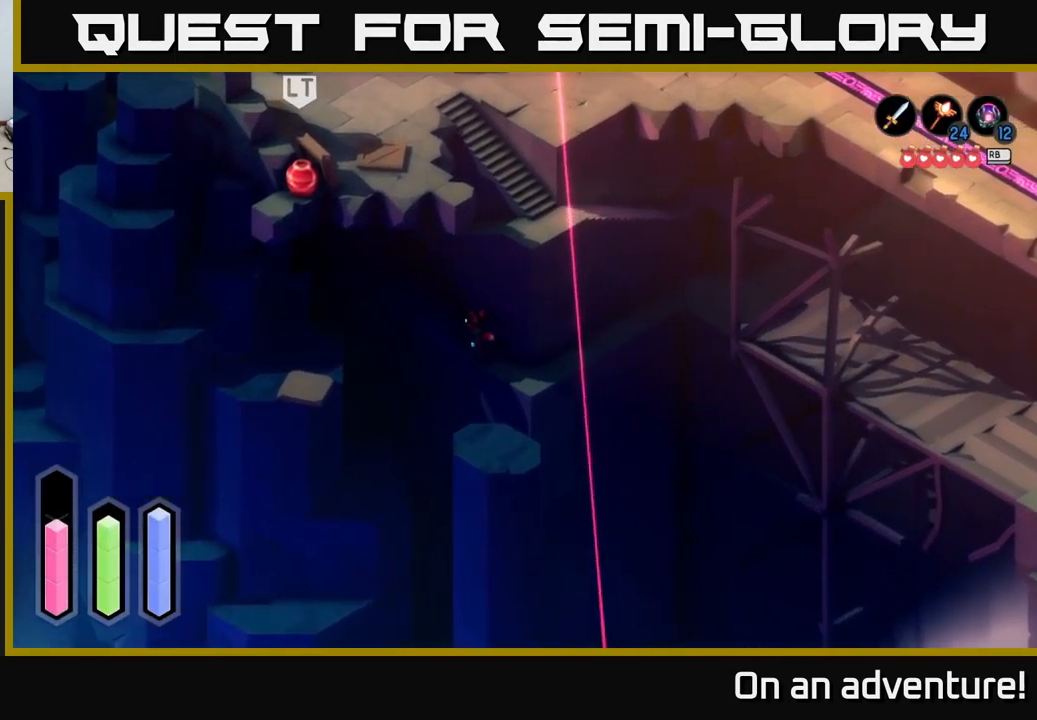
{"buttons": ["A"], "left_stick": "up-left", "right_stick": "center", "events": []}
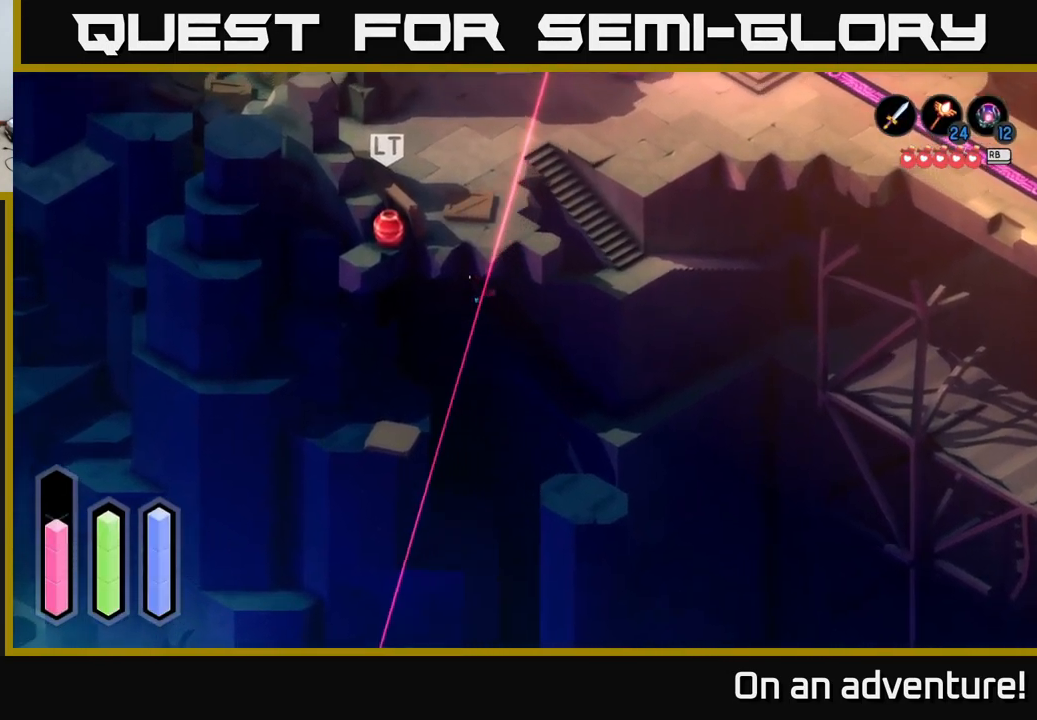
{"buttons": ["A"], "left_stick": "down-right", "right_stick": "center", "events": [[33, "left_stick", "up"], [133, "left_stick", "up-right"], [300, "left_stick", "right"], [484, "left_stick", "down-right"]]}
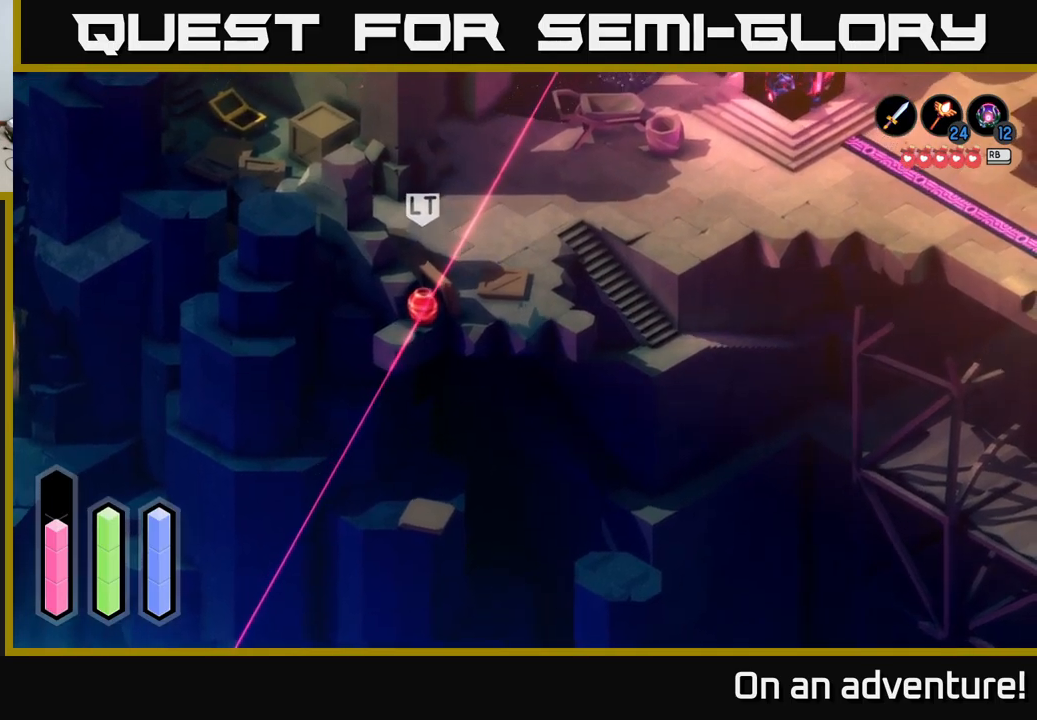
{"buttons": ["A"], "left_stick": "down-right", "right_stick": "center", "events": []}
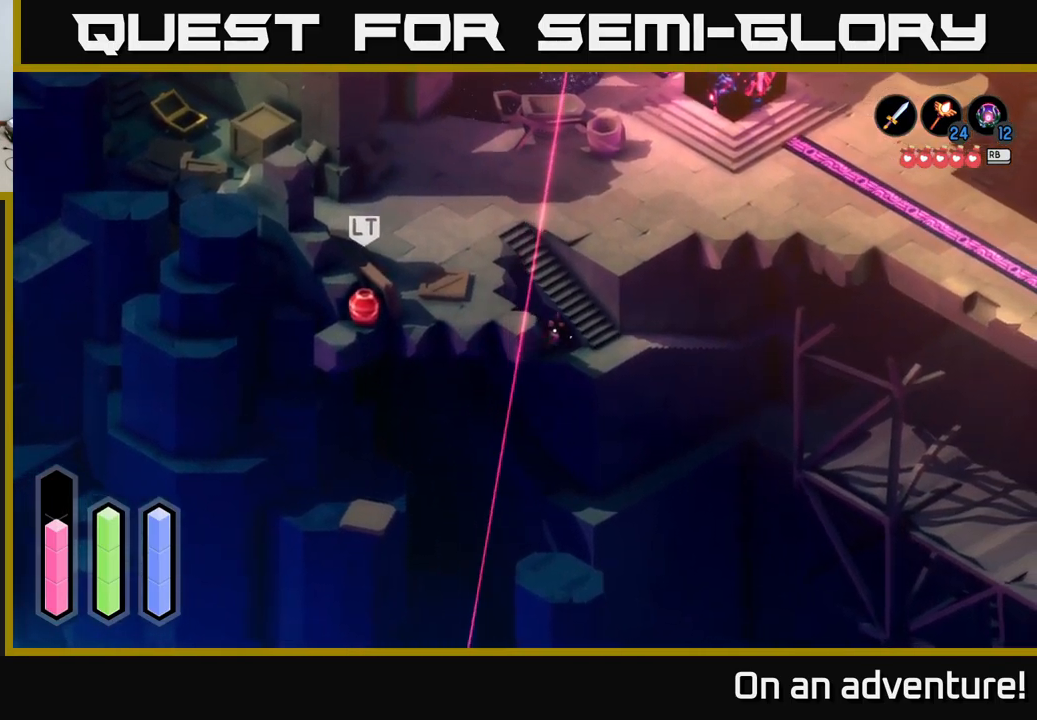
{"buttons": ["A"], "left_stick": "up-left", "right_stick": "center", "events": [[217, "left_stick", "up-right"], [317, "left_stick", "up-left"]]}
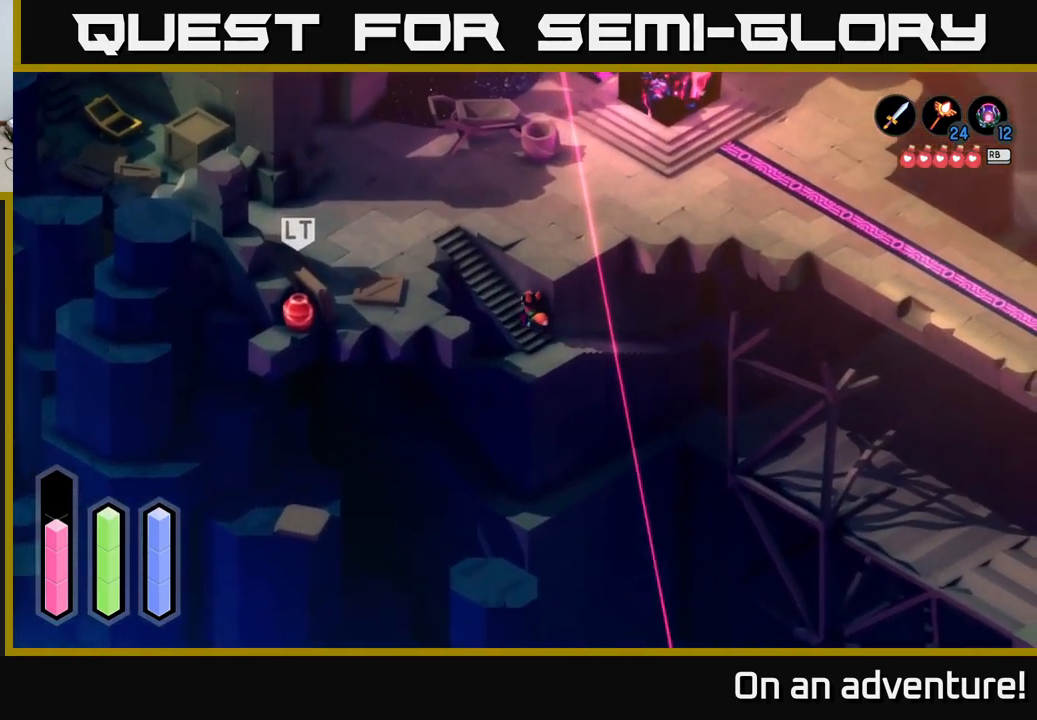
{"buttons": ["A"], "left_stick": "up-left", "right_stick": "center", "events": []}
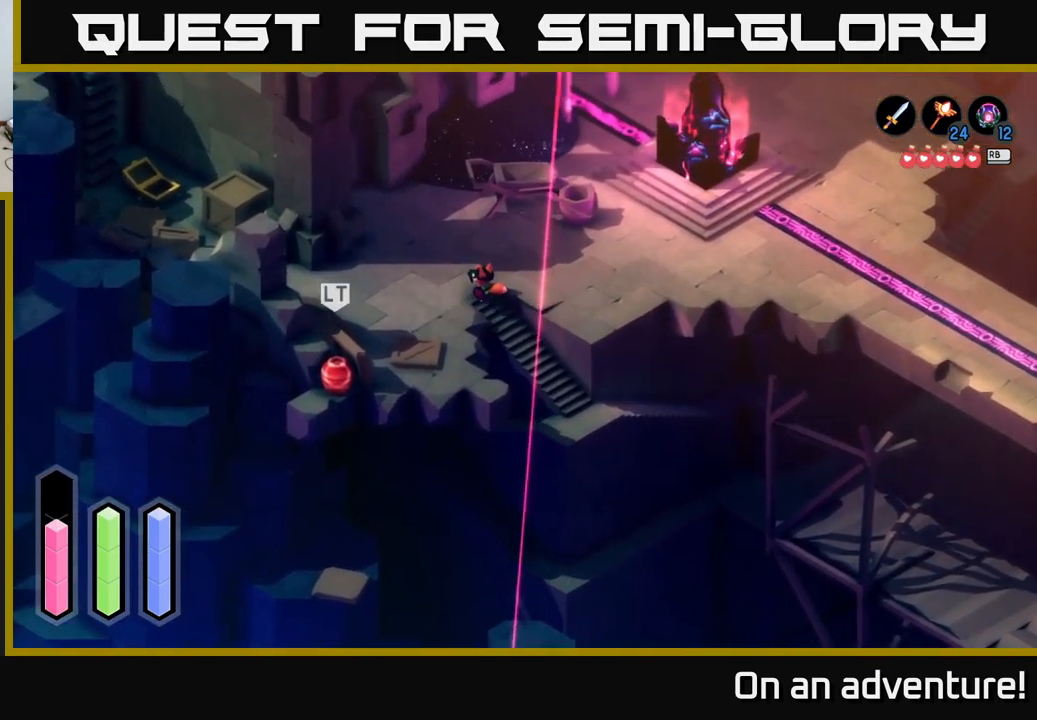
{"buttons": ["A"], "left_stick": "left", "right_stick": "center", "events": [[134, "left_stick", "left"]]}
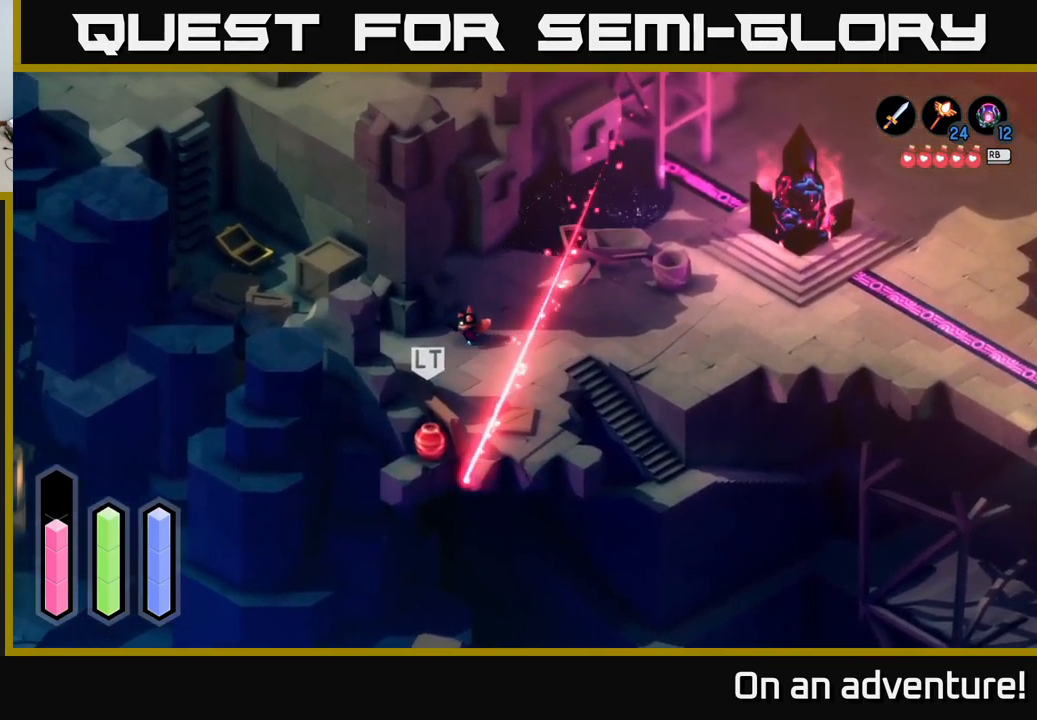
{"buttons": ["A"], "left_stick": "left", "right_stick": "center", "events": []}